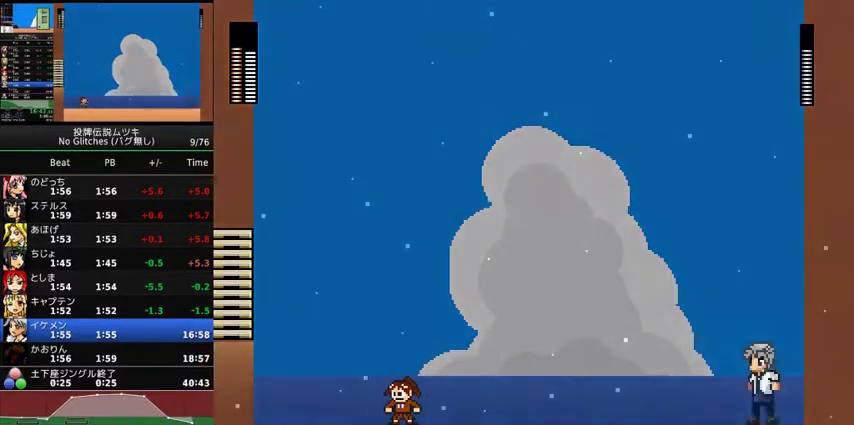
Gameplay with a controller (Xbox layout); each line is a JSON object with the inputs held at the frame after it. "events" lists button and stick changes between this image and that frame as [ms after this image, input, new state], when the widget could be followed in between. Not read: L3 R3.
{"buttons": [], "events": []}
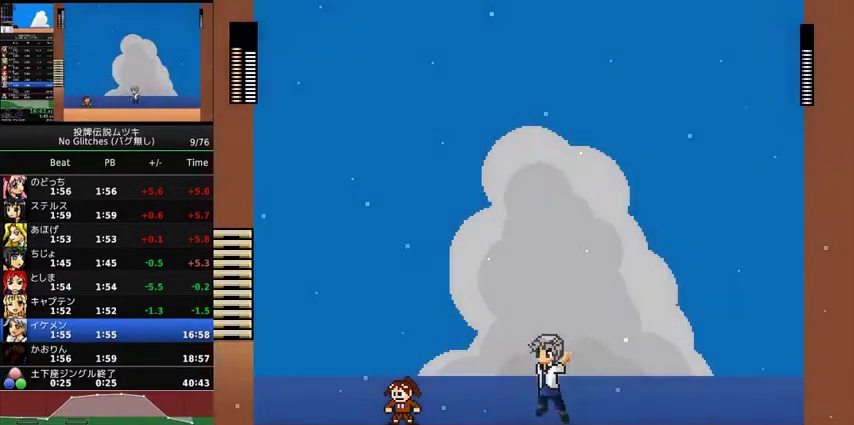
{"buttons": ["X"]}
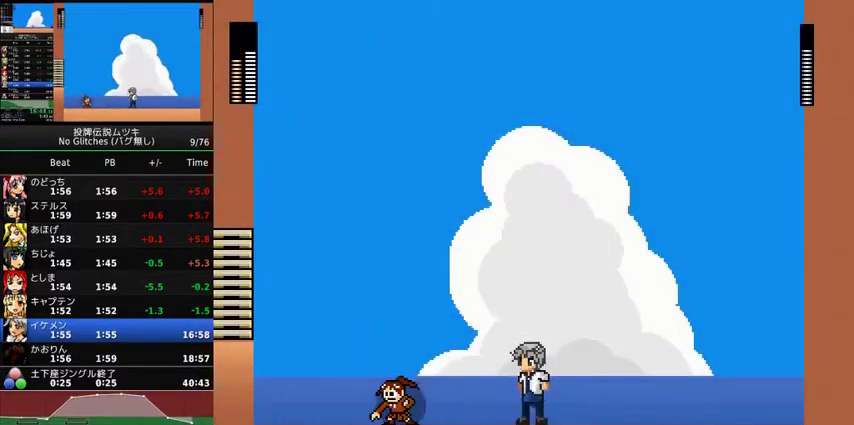
{"buttons": ["DPAD_RIGHT"]}
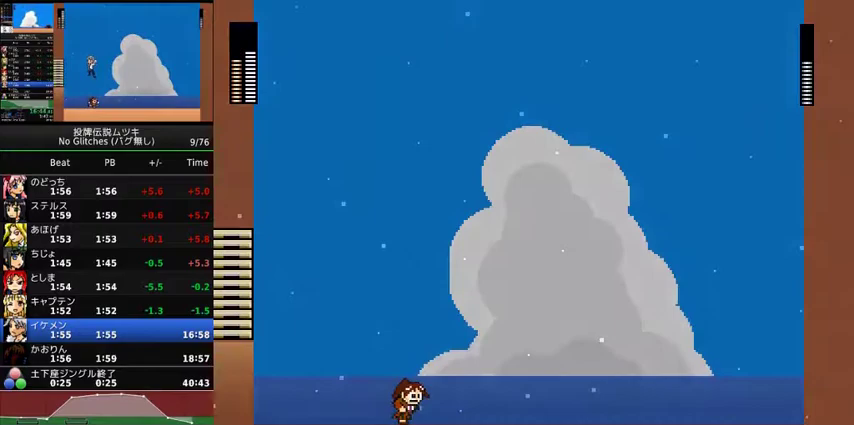
{"buttons": ["DPAD_RIGHT"], "events": []}
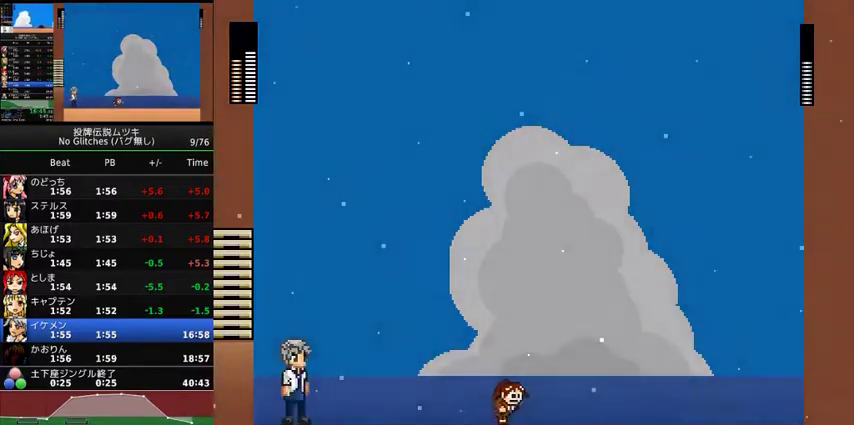
{"buttons": [], "events": [[133, "DPAD_RIGHT", "up"]]}